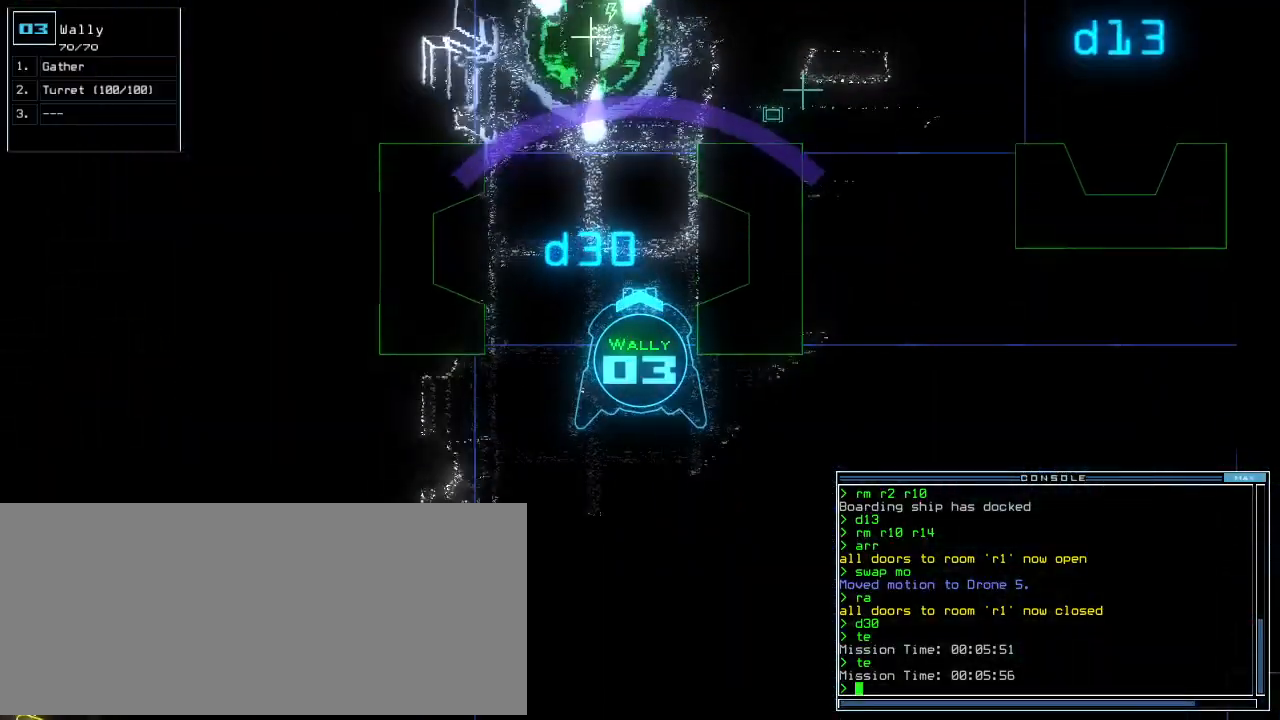
Gameplay with keyboard; each line is a JSON object with the keys held at the frame after it. "events" lists presses ("down") and releases ("up") of ".", "0", "1", "2", "3", "4", "5", "6", "7", "8", "9", "a", "b", "backspace", "c", "caps_lock", "comma", "ctrl_l", "ctrl_r", "d", "down", "e", "equals", "escape", "f", "f8", "g", "h", "i", "j", "k", "l", "left", "m", "minus", "n", "o", "p", "q", "quote", "r", "return", "right", "s", "semicolon", "shift_l", "shift_r", "space", "t", "tab", "tilde", "u", "up", "v", "w", "x", "y" and "z" between this image and that frame as [ms after this image, input, new state], when the widget could be followed in between. No other keys are recorded. Mouse input is not recorded.
{"keys": ["right", "up"], "events": [[80, "left", "down"], [180, "left", "up"], [460, "right", "down"]]}
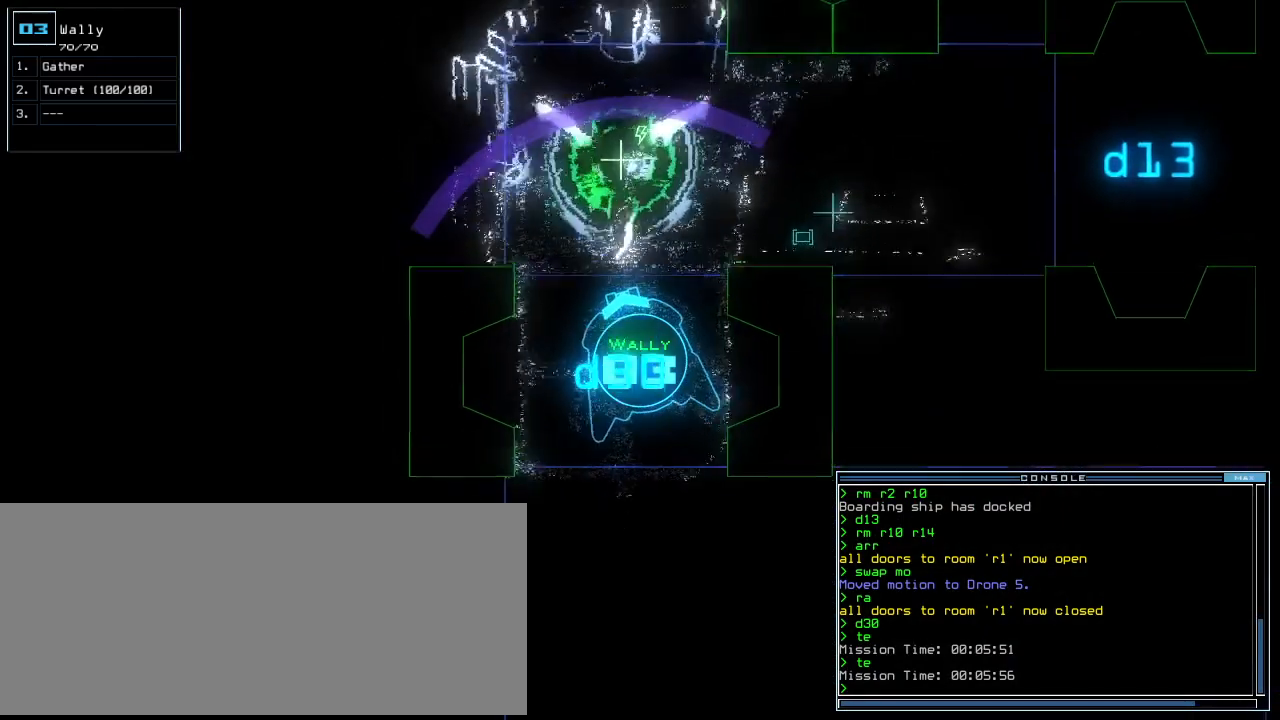
{"keys": ["right", "up"], "events": [[80, "right", "up"], [460, "right", "down"]]}
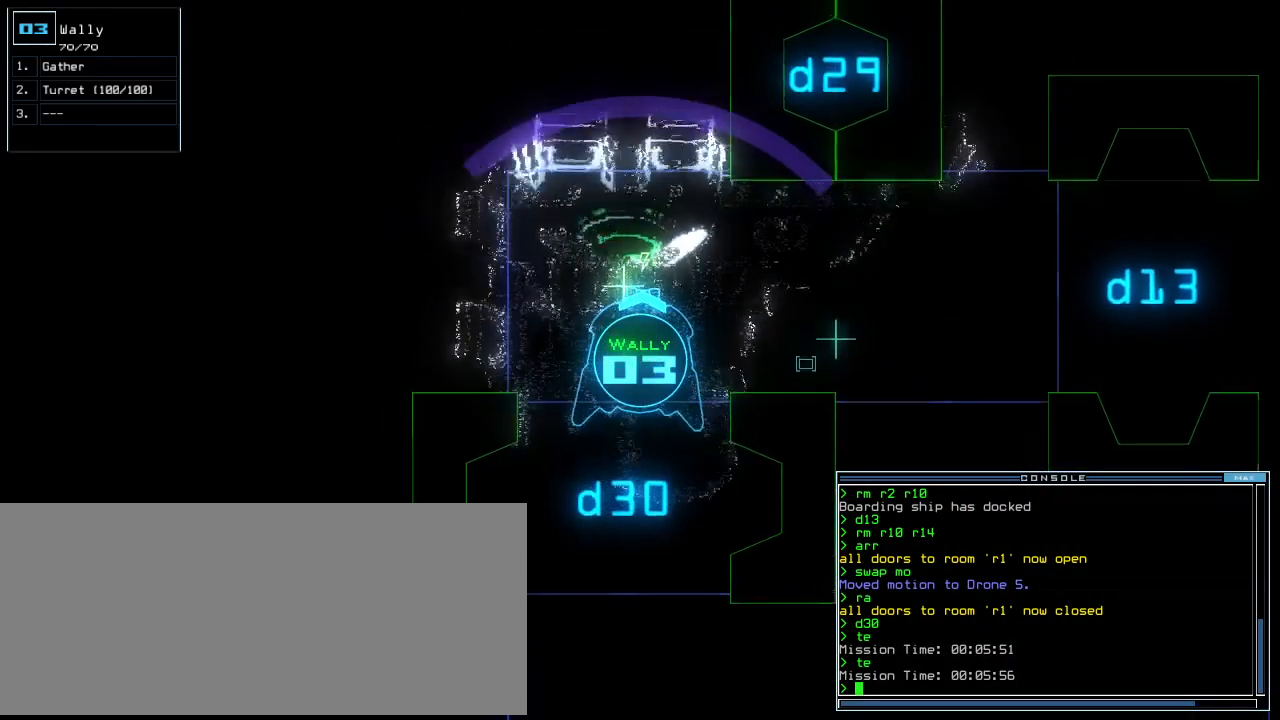
{"keys": ["right", "up"], "events": [[60, "right", "up"], [140, "right", "down"], [220, "right", "up"], [300, "right", "down"]]}
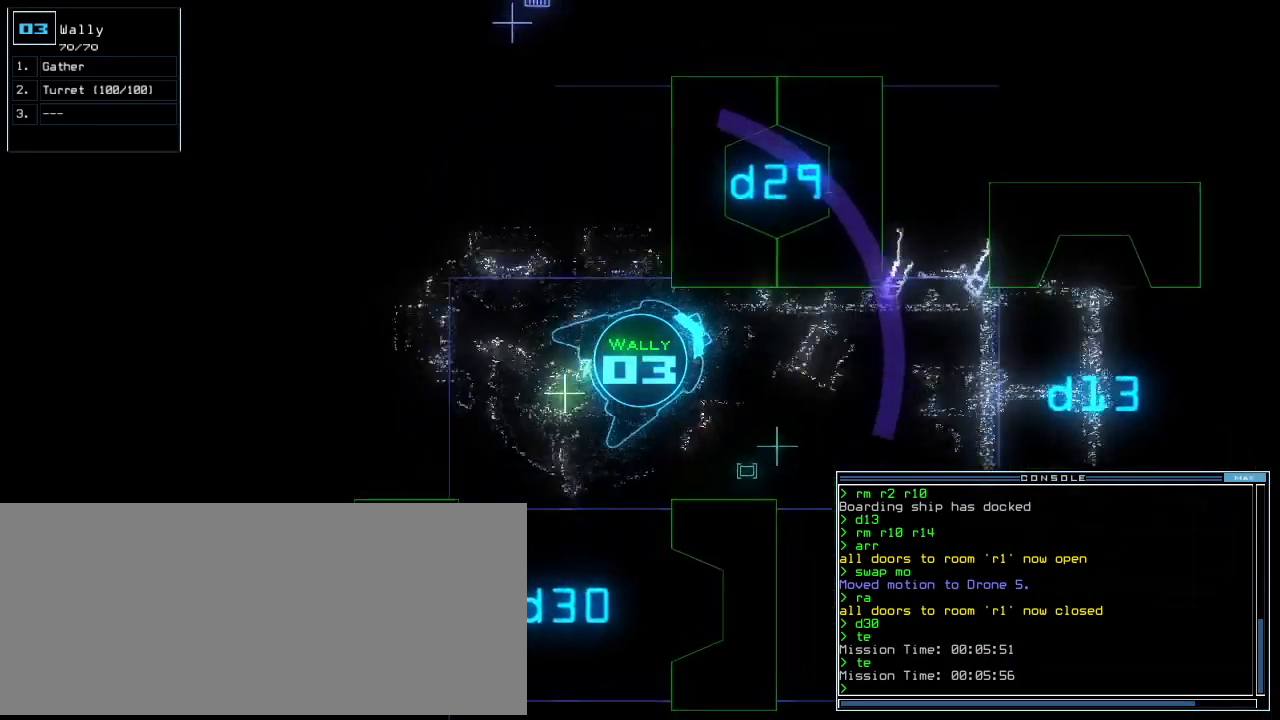
{"keys": ["up"], "events": [[60, "right", "up"], [280, "right", "down"], [280, "t", "down"], [320, "right", "up"], [380, "t", "up"]]}